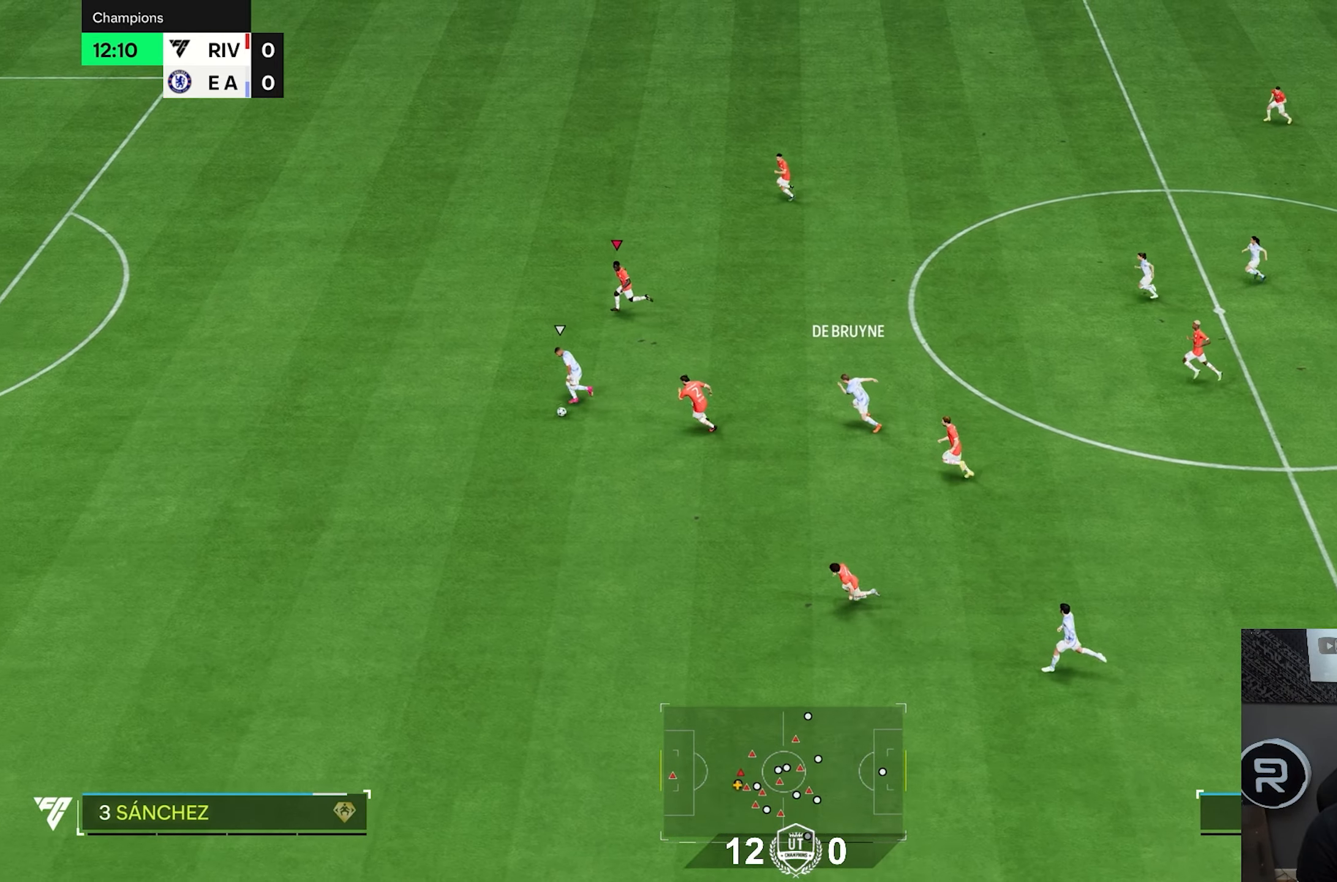
Gameplay with a controller (PlayStation layout); each line is a JSON object with the inputs held at the frame after it. "events" lists button and stick changes between this image and that frame as [ms after this image, input, new state], when the widget could be followed in between. Not read: L3 R3.
{"buttons": ["R2"], "left_stick": "left", "right_stick": "center", "events": []}
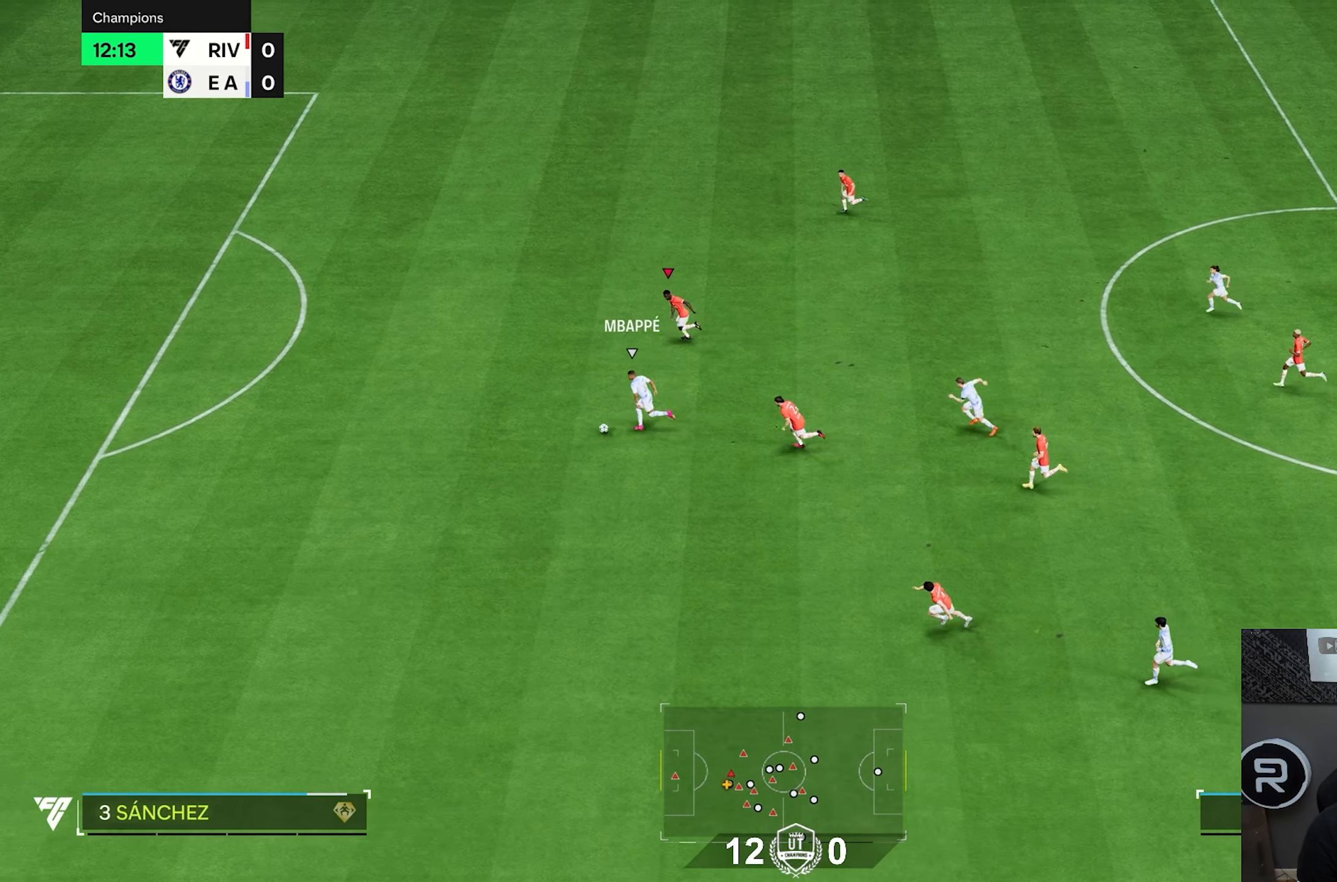
{"buttons": ["R2"], "left_stick": "left", "right_stick": "center", "events": []}
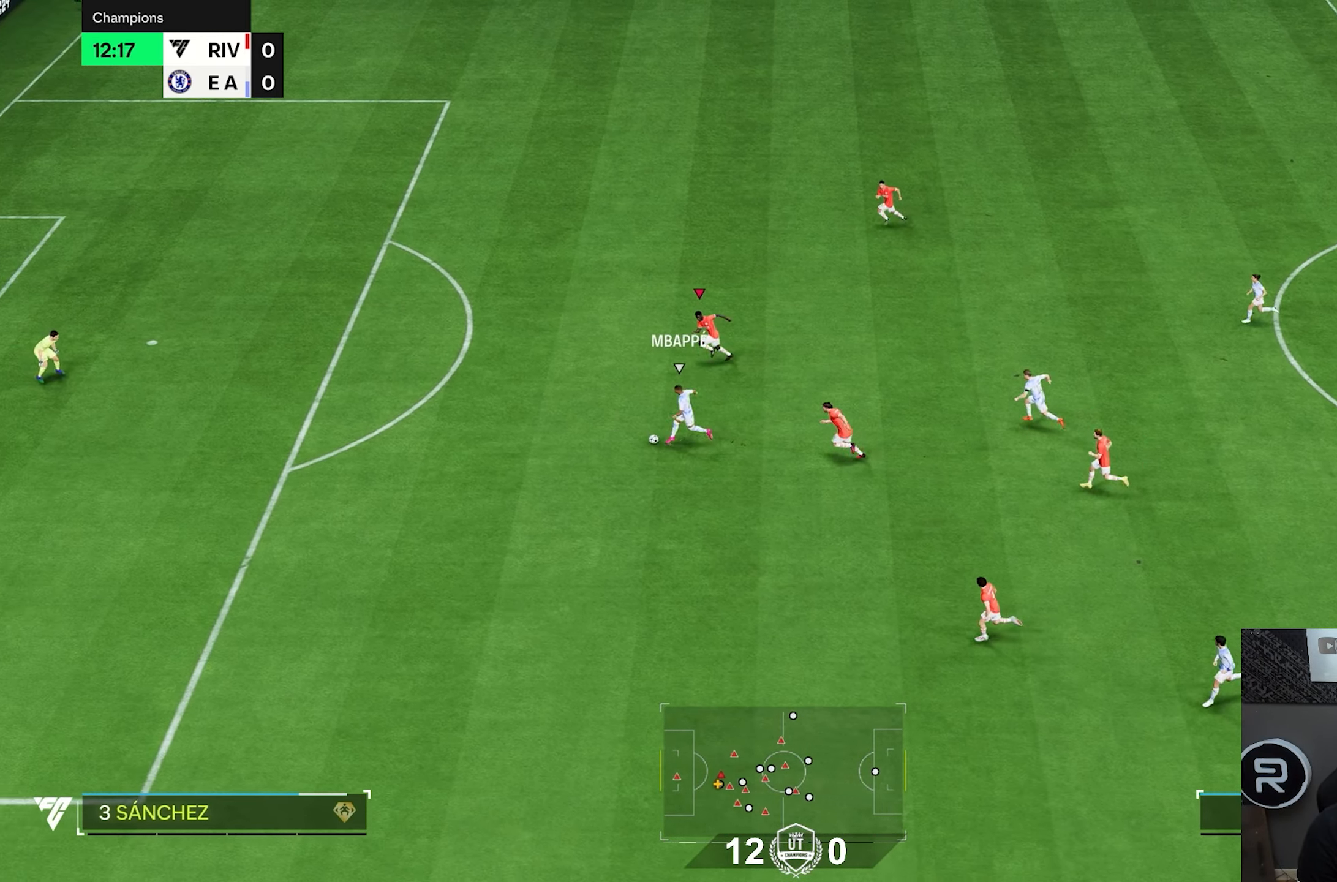
{"buttons": ["R2"], "left_stick": "left", "right_stick": "center", "events": []}
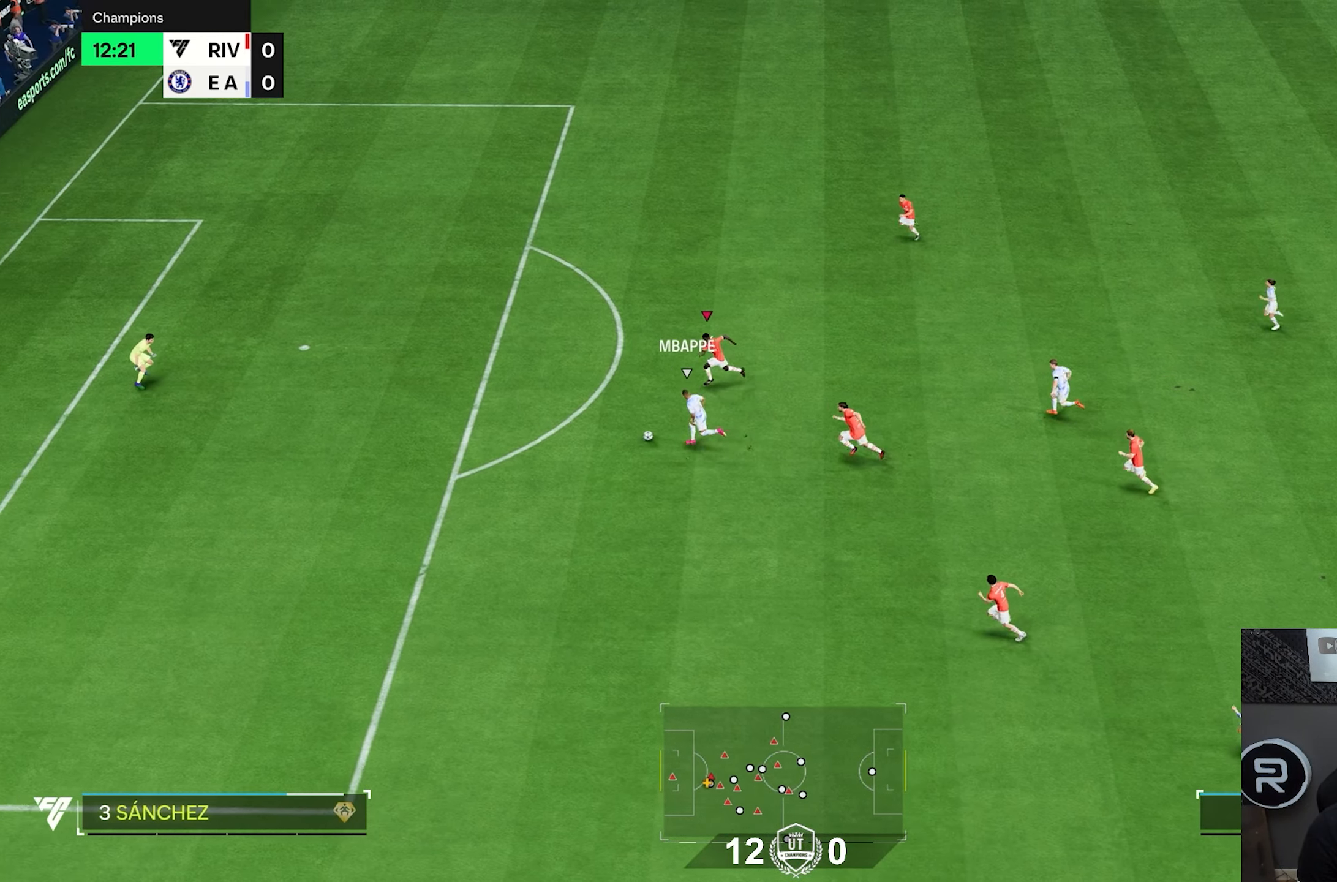
{"buttons": ["R2"], "left_stick": "left", "right_stick": "center", "events": []}
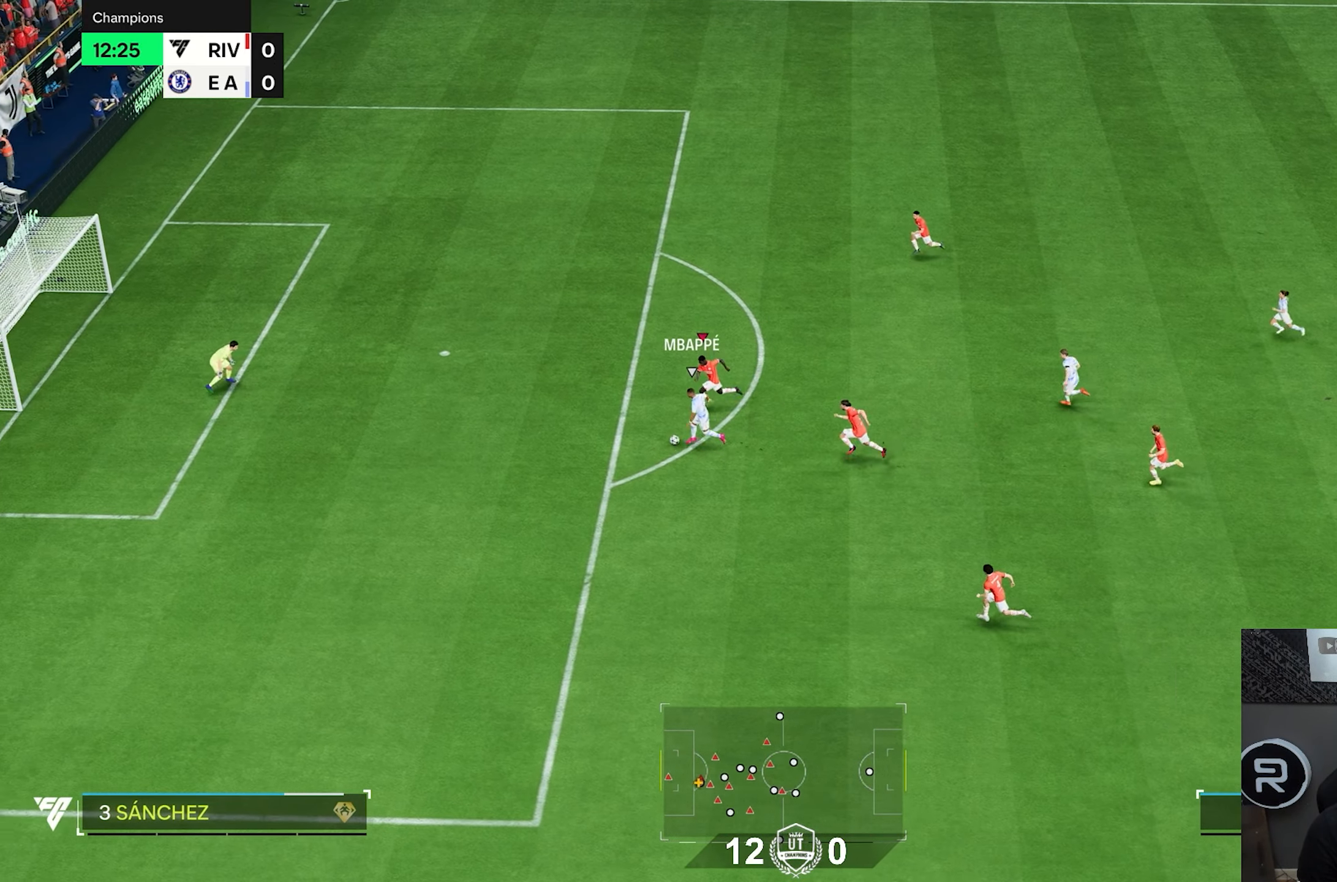
{"buttons": ["R2"], "left_stick": "left", "right_stick": "center", "events": []}
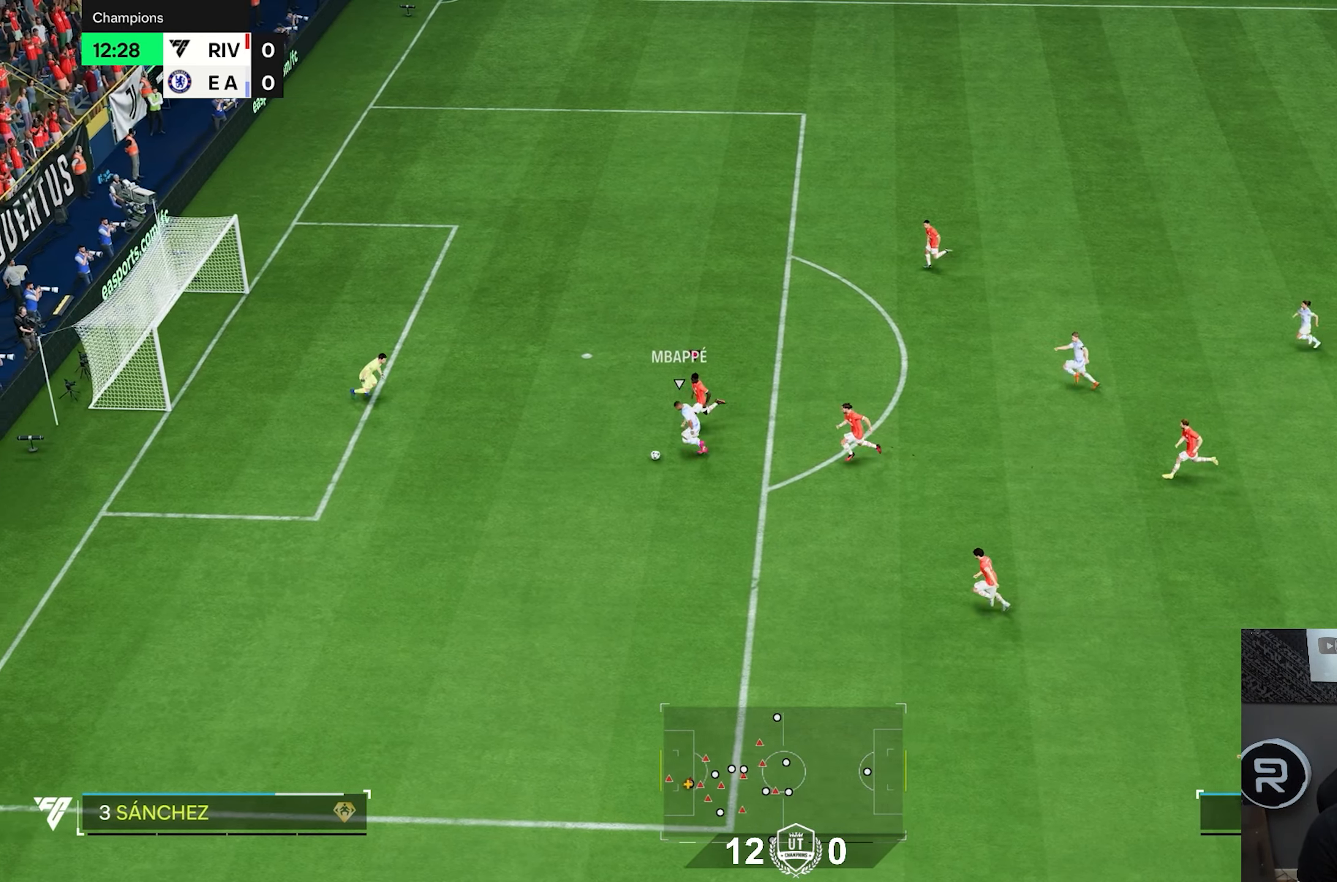
{"buttons": ["R2"], "left_stick": "left", "right_stick": "center", "events": []}
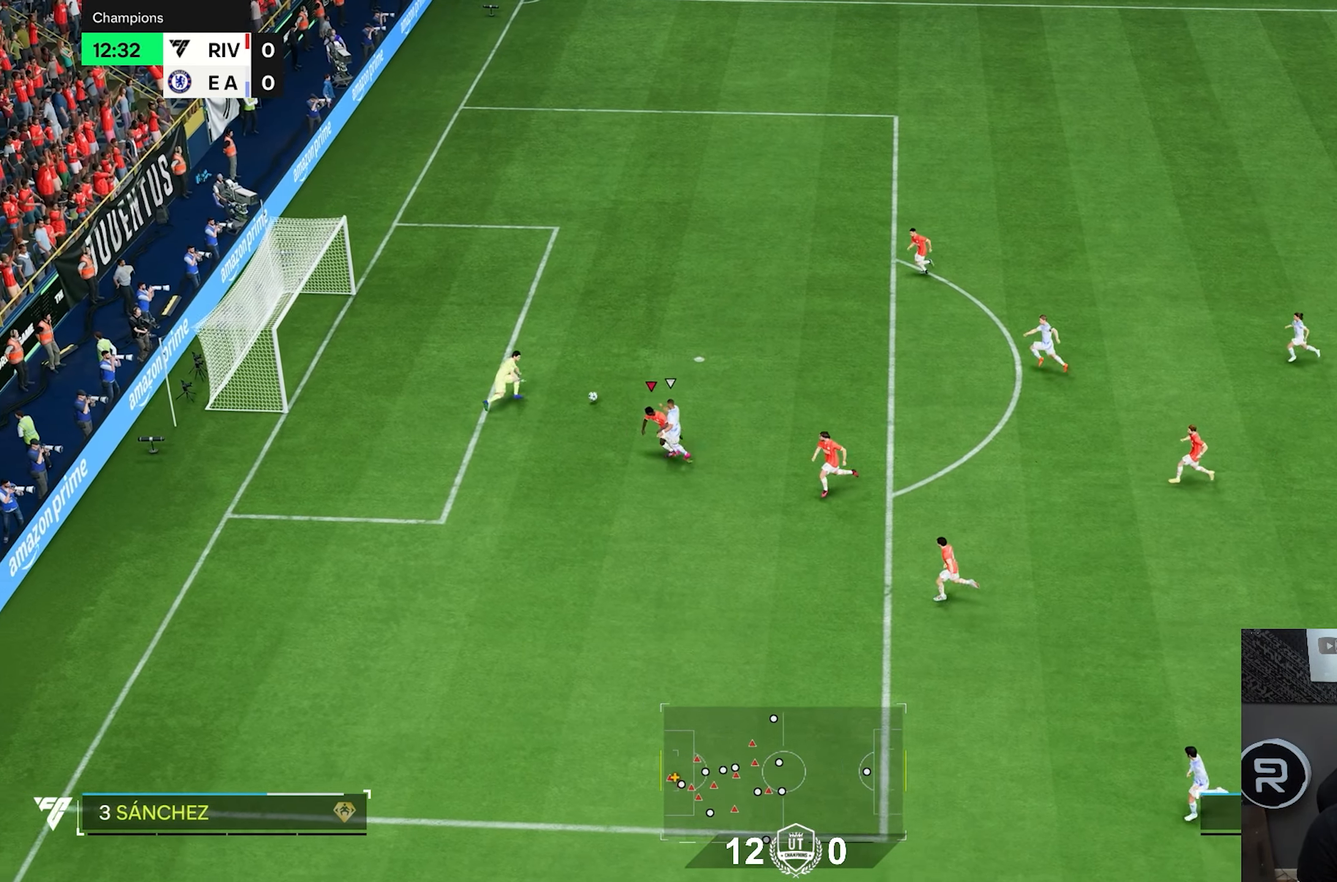
{"buttons": [], "left_stick": "center", "right_stick": "center", "events": [[250, "left_stick", "center"], [283, "R2", "up"]]}
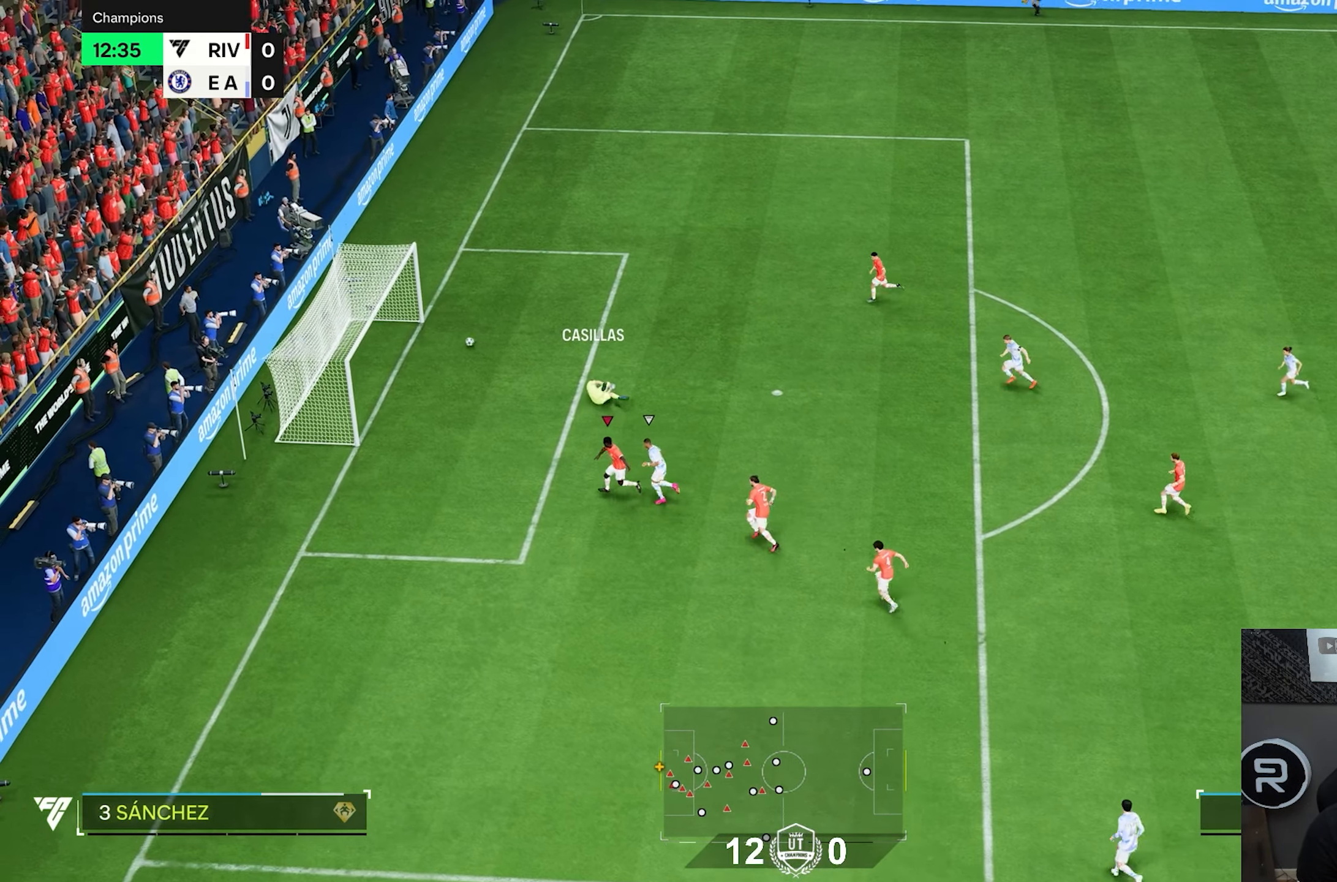
{"buttons": [], "left_stick": "center", "right_stick": "center", "events": []}